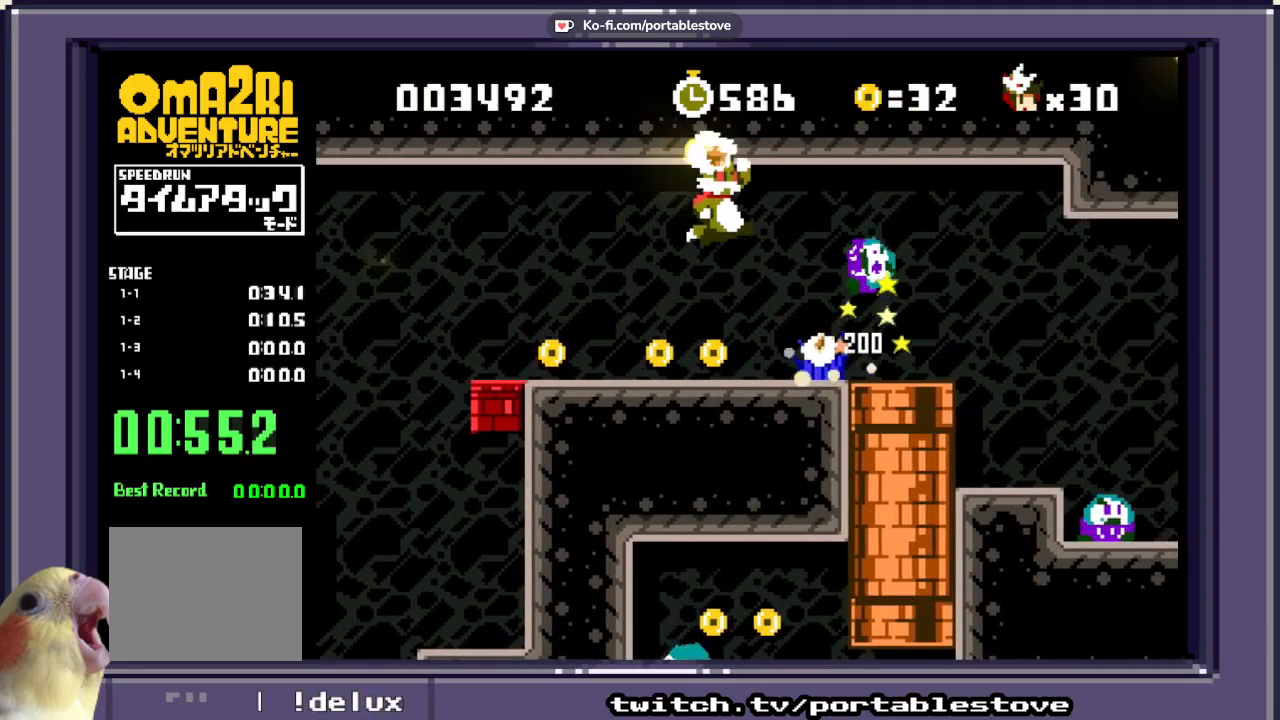
Gameplay with a controller (Xbox layout); each line is a JSON object with the inputs held at the frame after it (dt_ms = milliseconds from this image to that frame). "events" lists button and stick changes between this image and that frame as [ms after this image, input, new state], when the widget could be followed in between. Not read: L2 L3 R2 R3 SELECT START left_stick right_stick.
{"dt_ms": 500, "buttons": ["DPAD_RIGHT"], "events": [[267, "A", "up"], [483, "X", "up"]]}
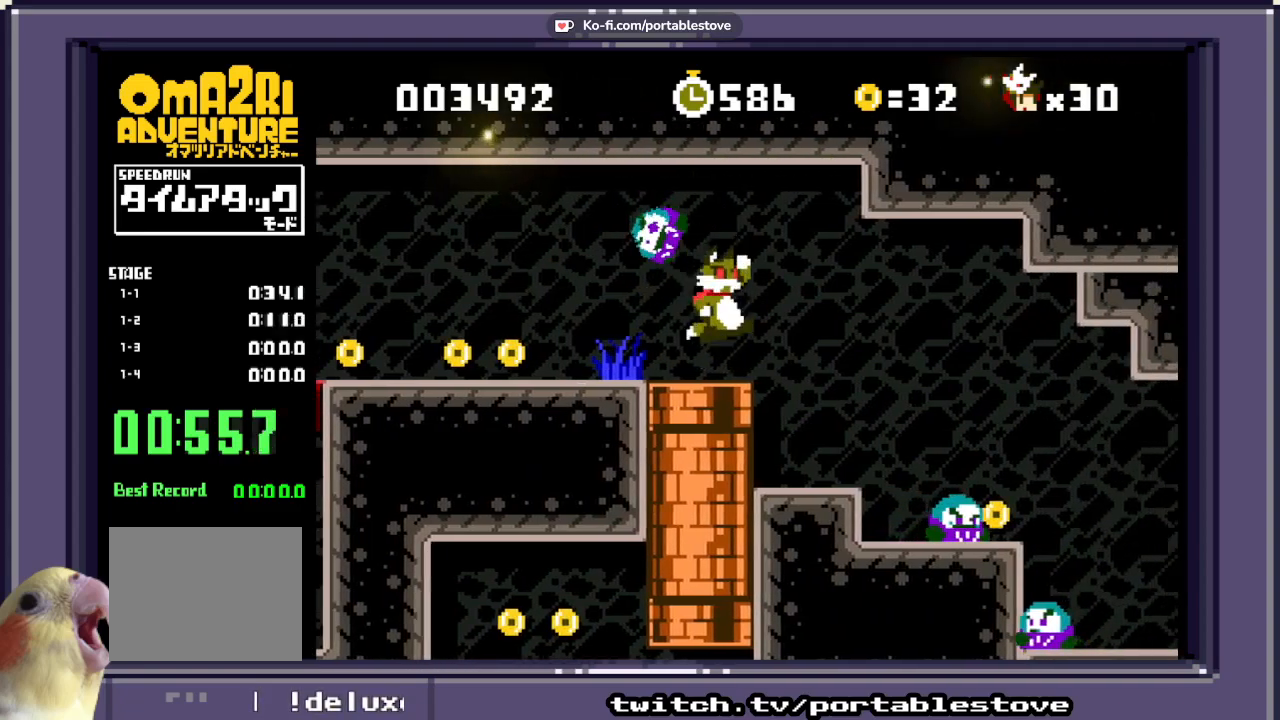
{"dt_ms": 500, "buttons": ["X"], "events": [[17, "X", "down"], [317, "DPAD_RIGHT", "up"], [350, "X", "up"], [417, "X", "down"]]}
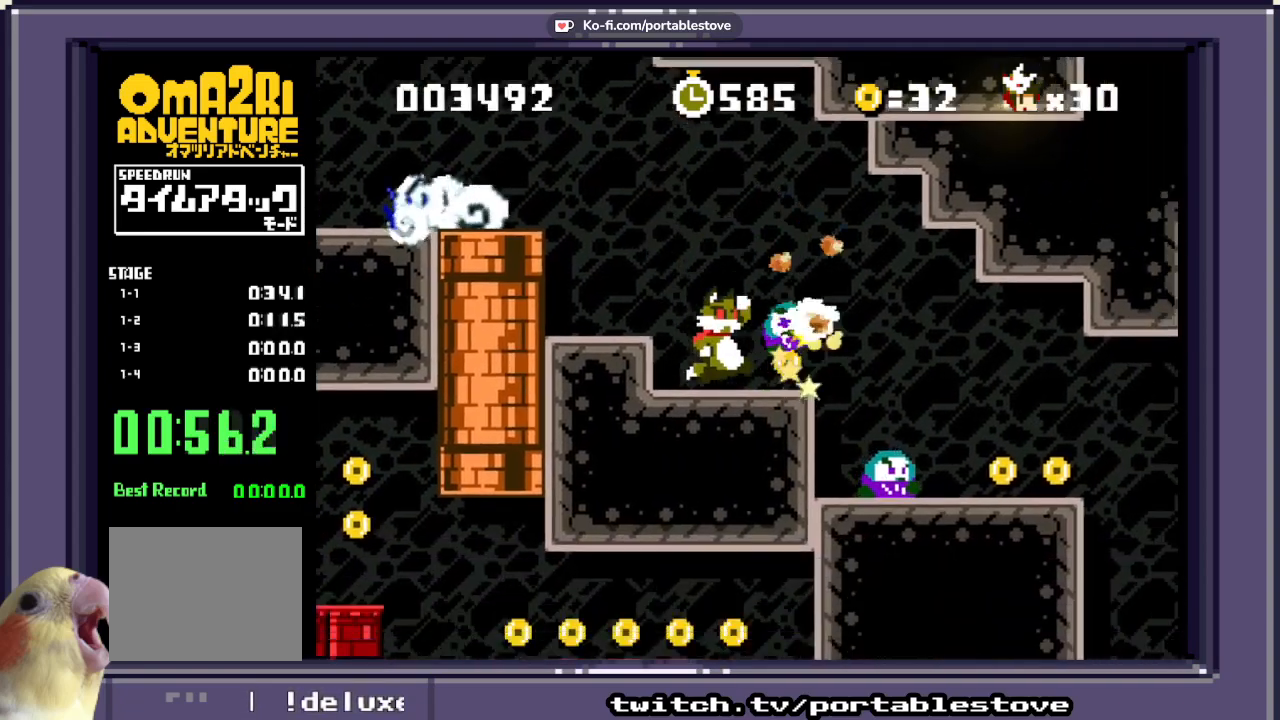
{"dt_ms": 500, "buttons": ["X", "DPAD_RIGHT"], "events": [[383, "DPAD_RIGHT", "down"]]}
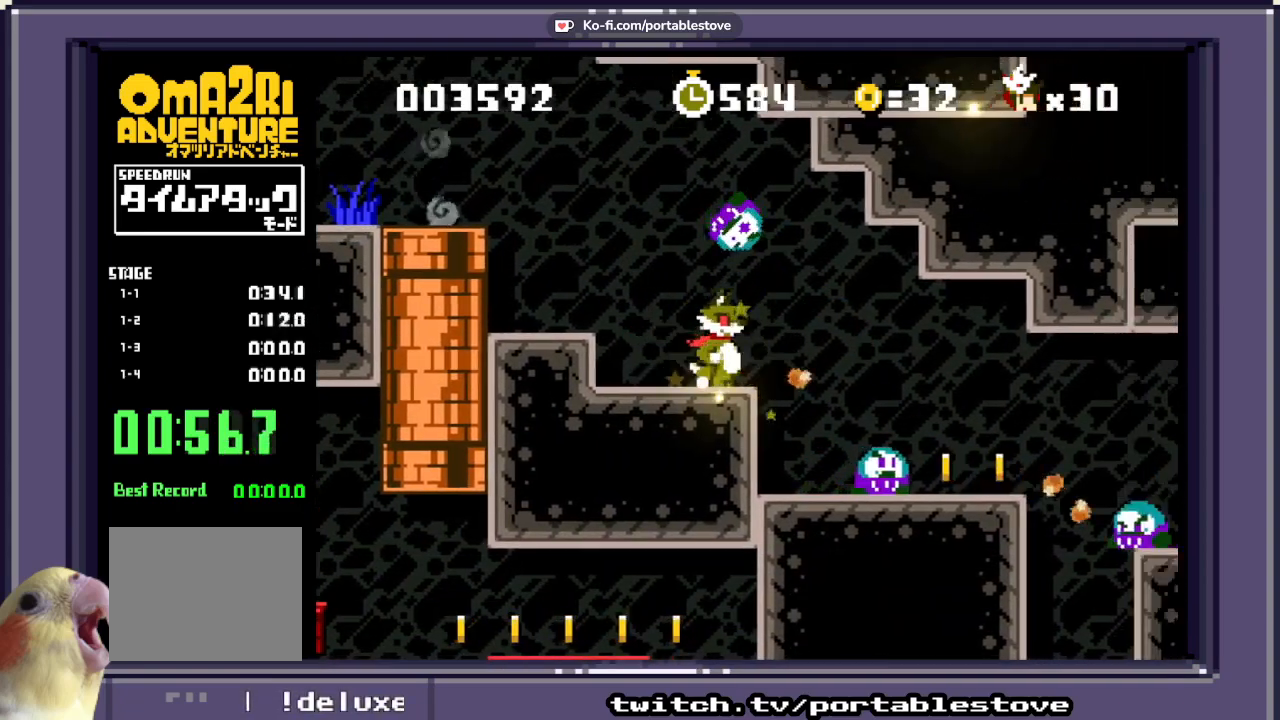
{"dt_ms": 500, "buttons": ["X"], "events": [[117, "A", "down"], [250, "A", "up"], [417, "DPAD_RIGHT", "up"]]}
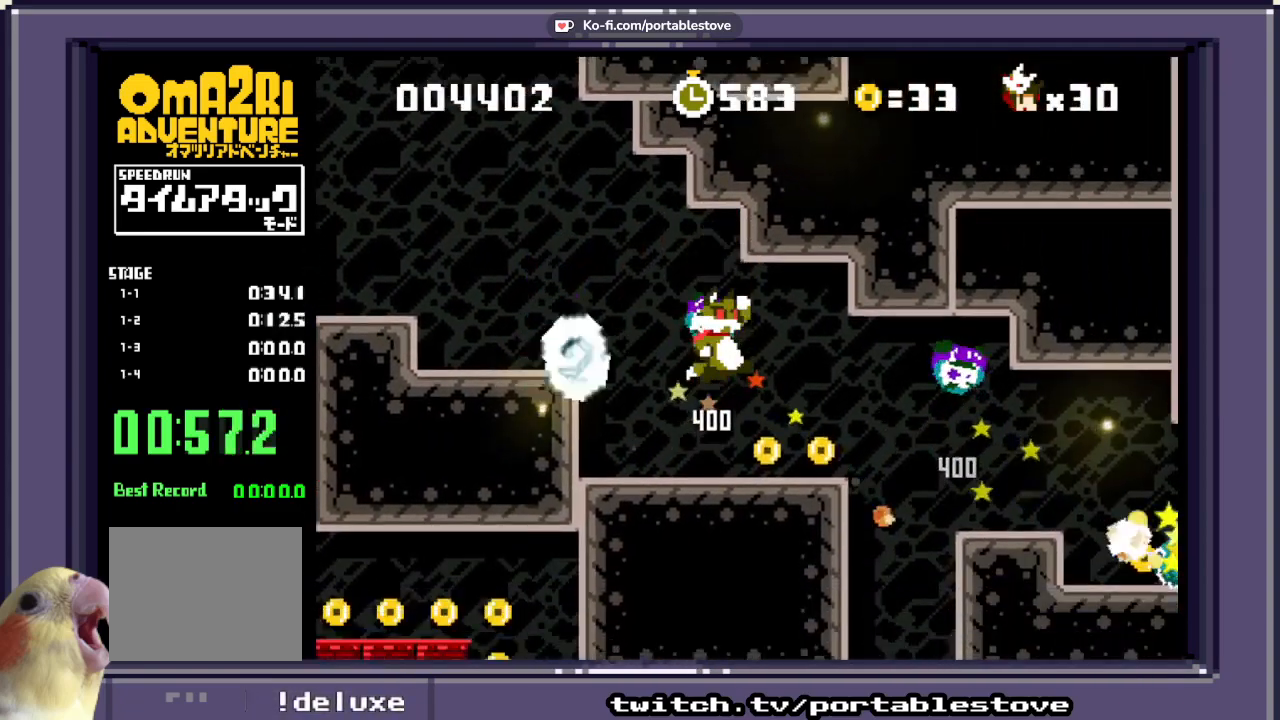
{"dt_ms": 500, "buttons": ["A", "X", "DPAD_RIGHT"], "events": [[150, "DPAD_RIGHT", "down"], [417, "A", "down"]]}
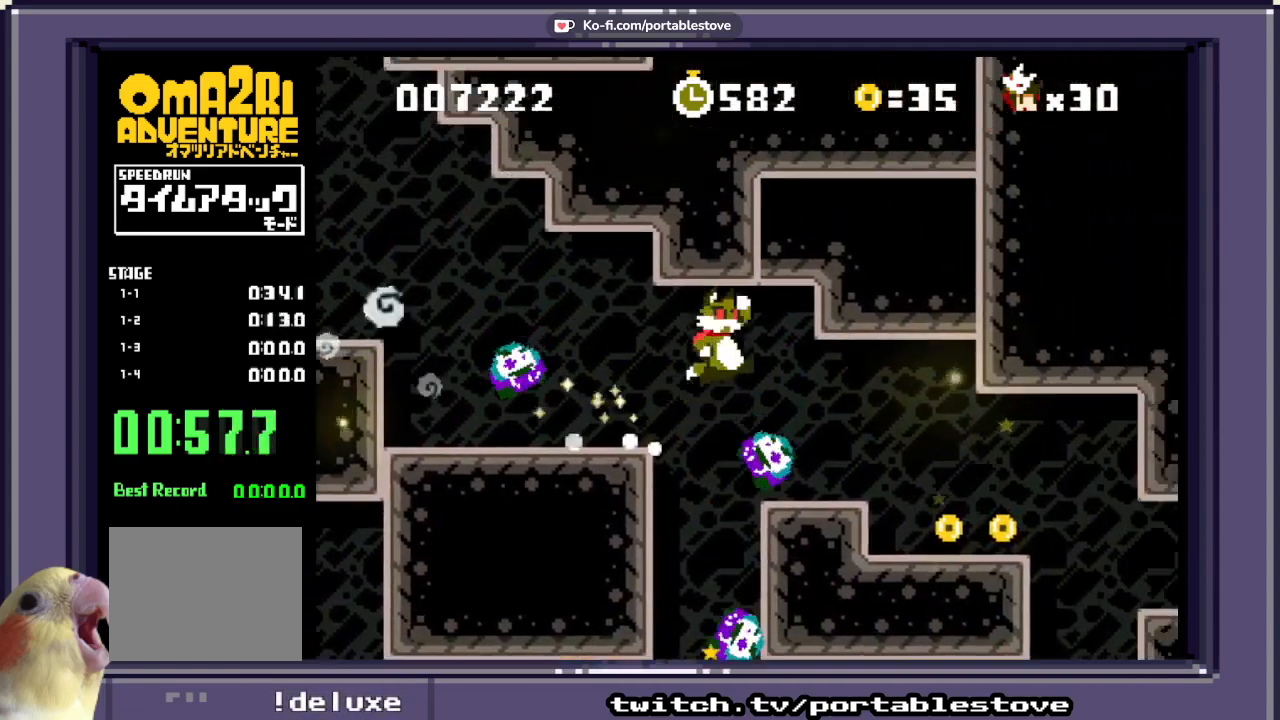
{"dt_ms": 500, "buttons": ["X", "DPAD_RIGHT"], "events": [[67, "A", "up"]]}
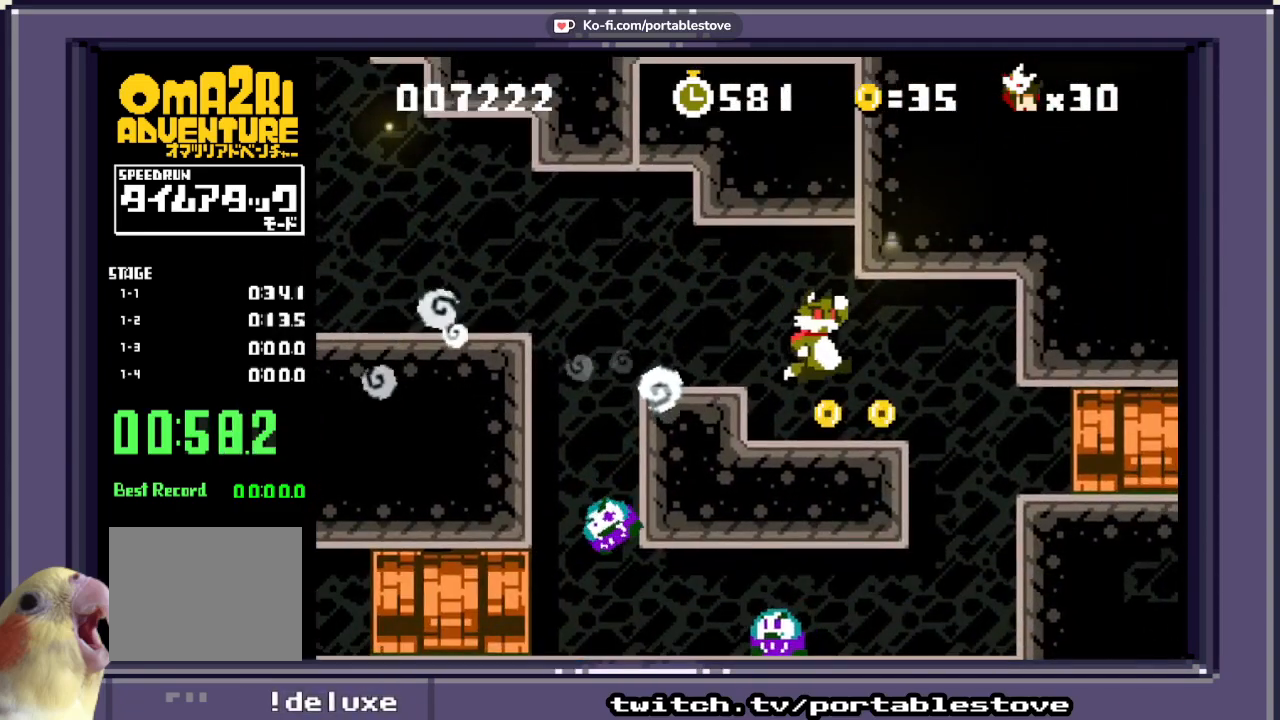
{"dt_ms": 500, "buttons": ["X", "DPAD_RIGHT"], "events": []}
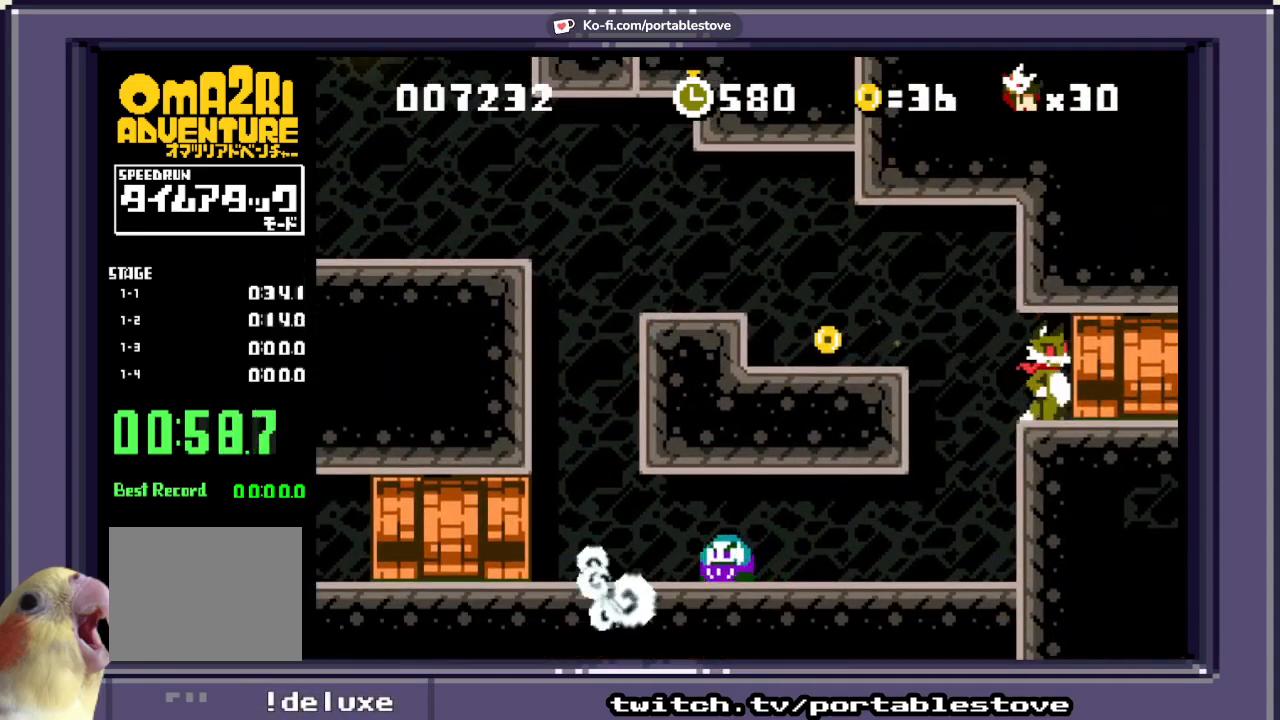
{"dt_ms": 500, "buttons": ["X", "DPAD_RIGHT"], "events": []}
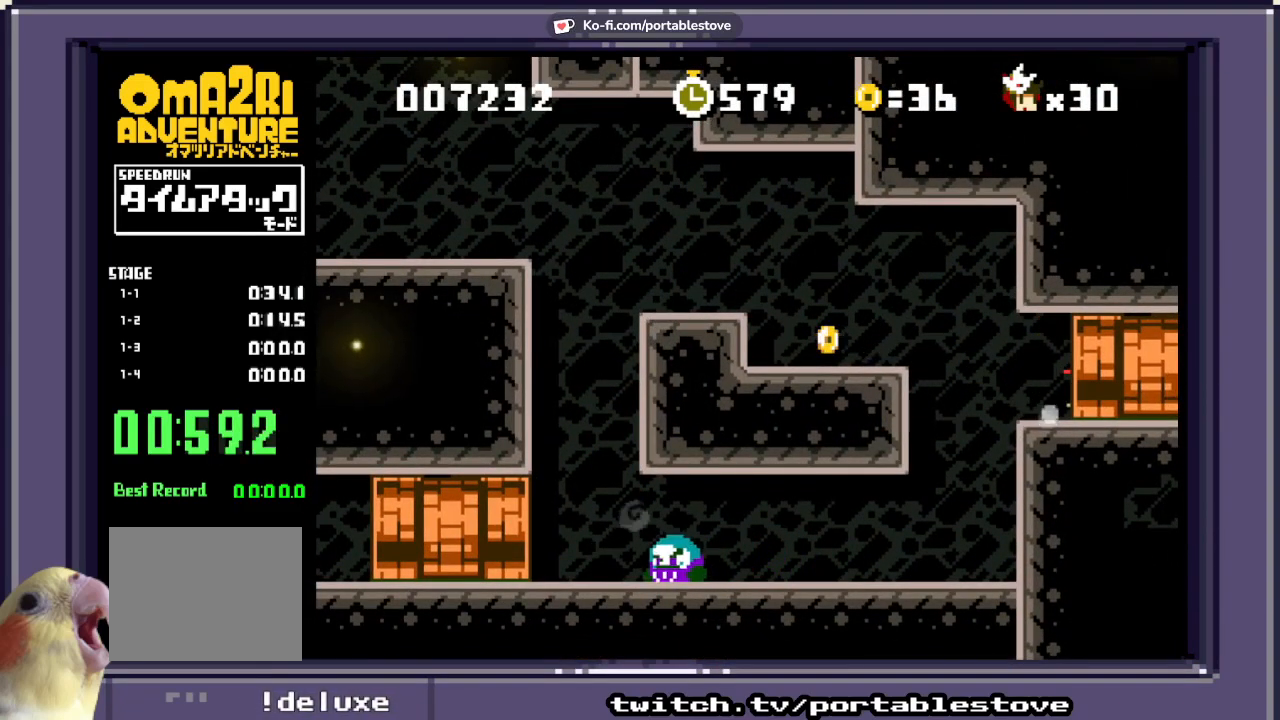
{"dt_ms": 500, "buttons": ["X", "DPAD_RIGHT"], "events": []}
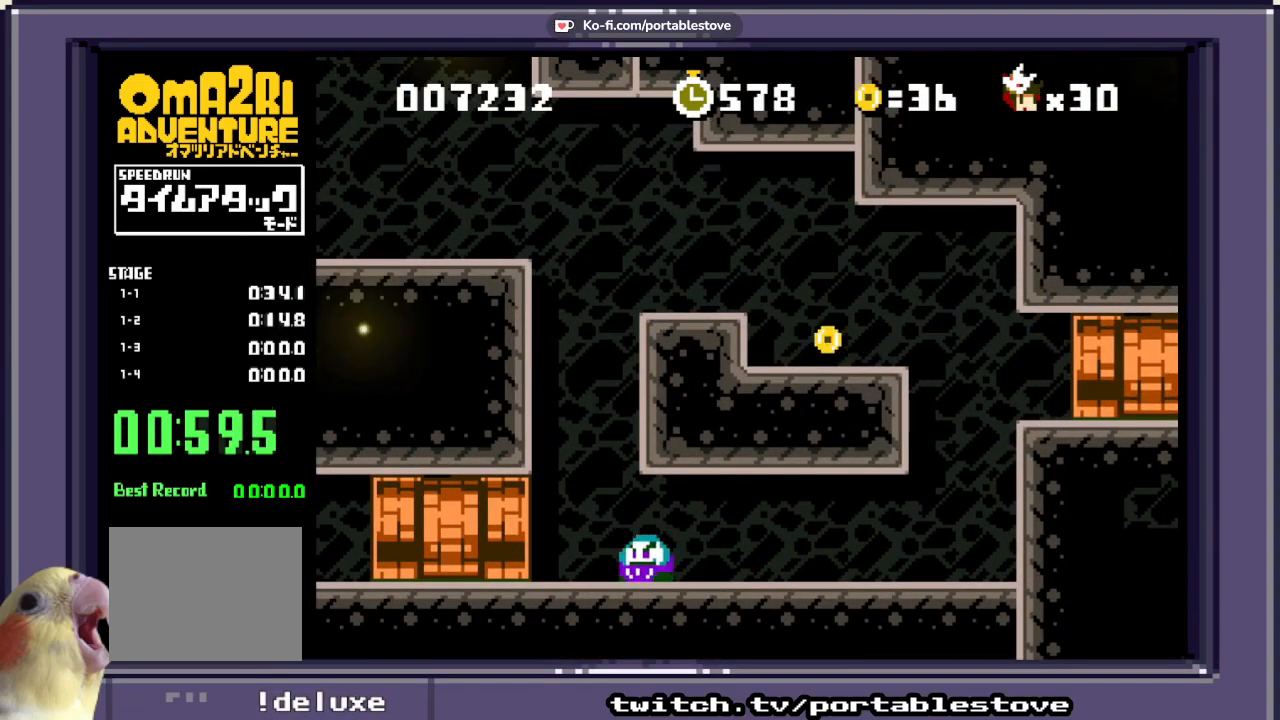
{"dt_ms": 500, "buttons": ["X", "DPAD_RIGHT"], "events": []}
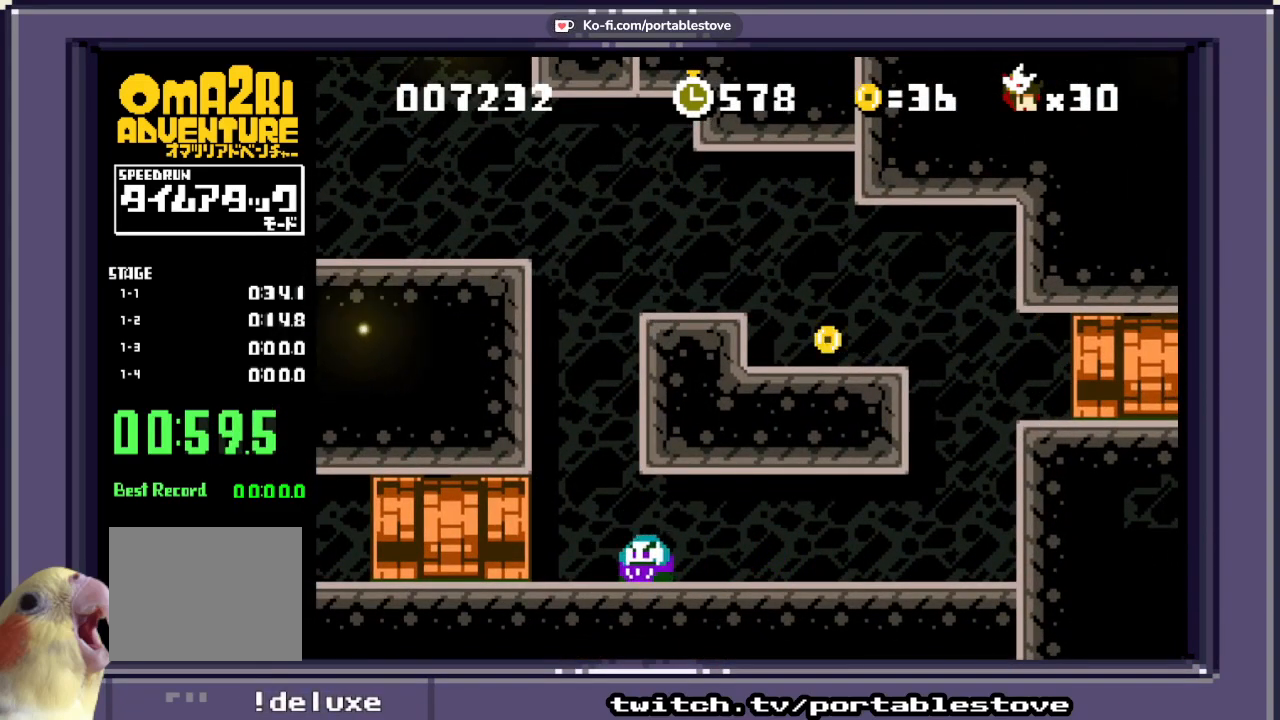
{"dt_ms": 500, "buttons": [], "events": [[50, "DPAD_RIGHT", "up"], [117, "DPAD_RIGHT", "down"], [217, "X", "up"], [250, "DPAD_RIGHT", "up"], [317, "X", "down"], [483, "X", "up"]]}
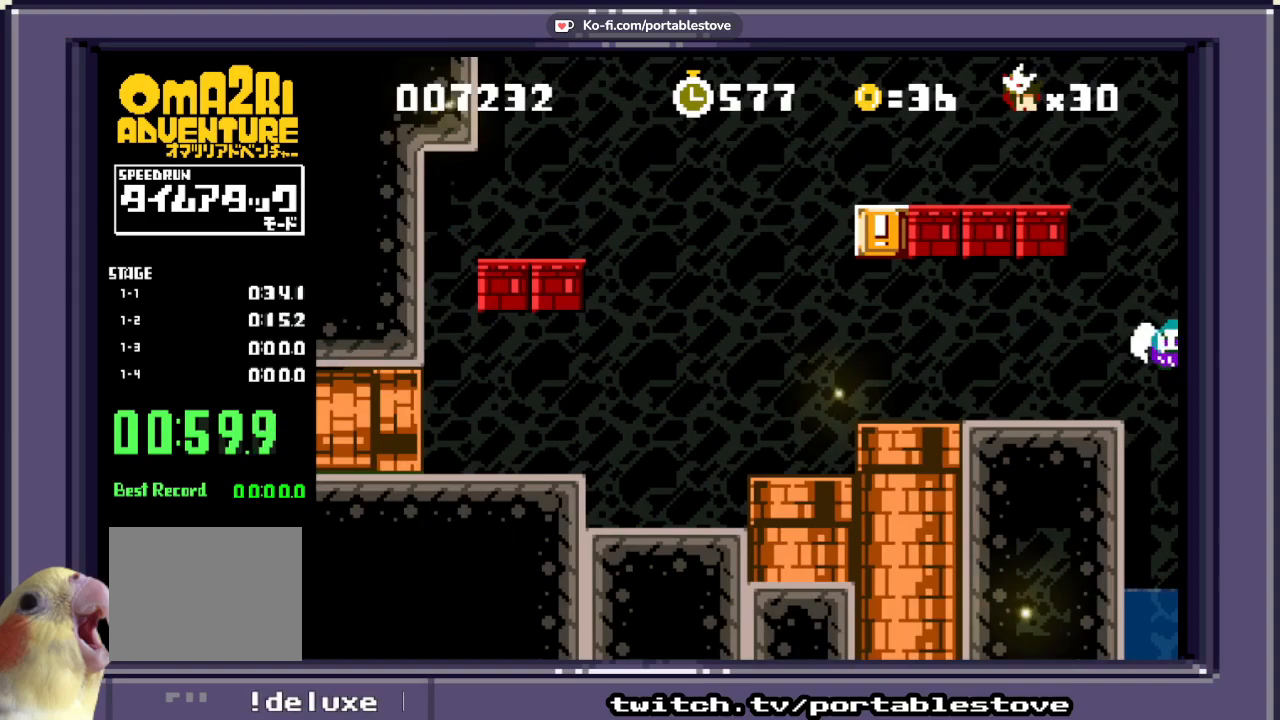
{"dt_ms": 500, "buttons": ["X", "DPAD_RIGHT"], "events": [[150, "X", "down"], [183, "DPAD_RIGHT", "down"], [283, "X", "up"], [350, "X", "down"]]}
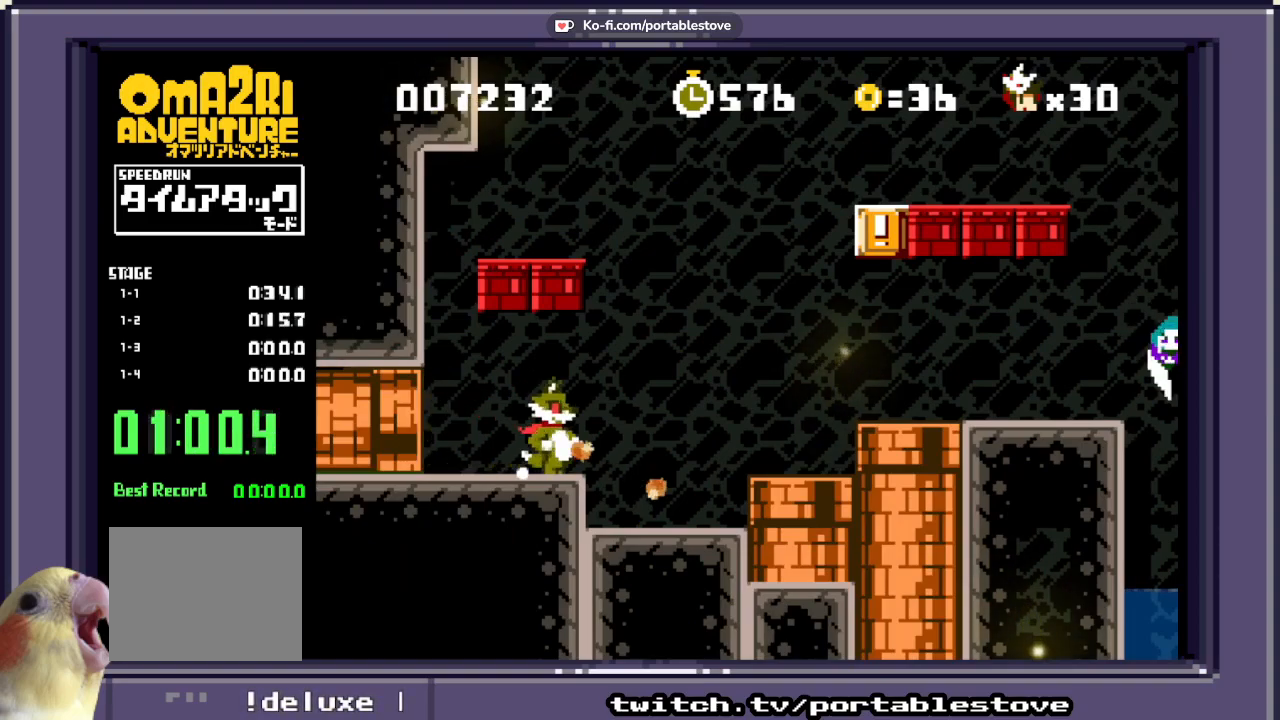
{"dt_ms": 500, "buttons": ["A", "X"], "events": [[183, "A", "down"], [483, "DPAD_RIGHT", "up"]]}
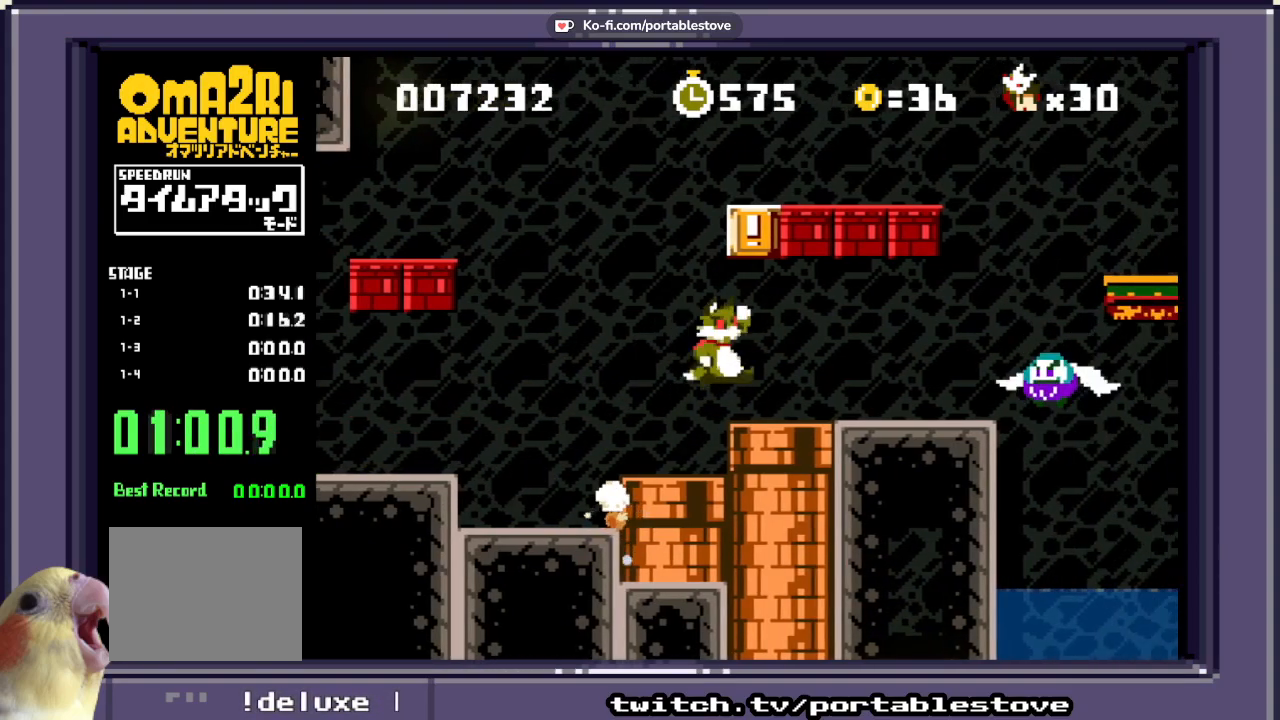
{"dt_ms": 500, "buttons": ["X"], "events": [[117, "A", "up"], [283, "DPAD_RIGHT", "down"], [283, "X", "up"], [333, "A", "down"], [450, "X", "down"], [483, "A", "up"], [483, "DPAD_RIGHT", "up"]]}
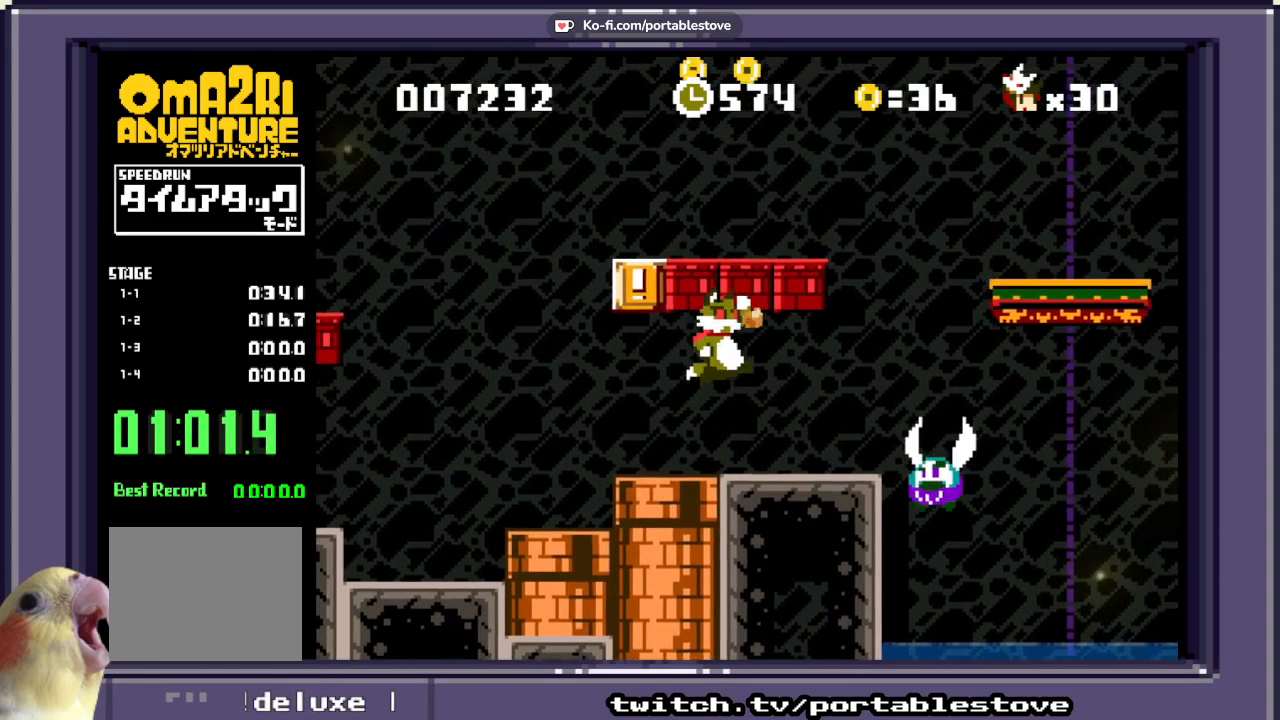
{"dt_ms": 500, "buttons": ["X"], "events": [[317, "DPAD_RIGHT", "down"], [483, "DPAD_RIGHT", "up"]]}
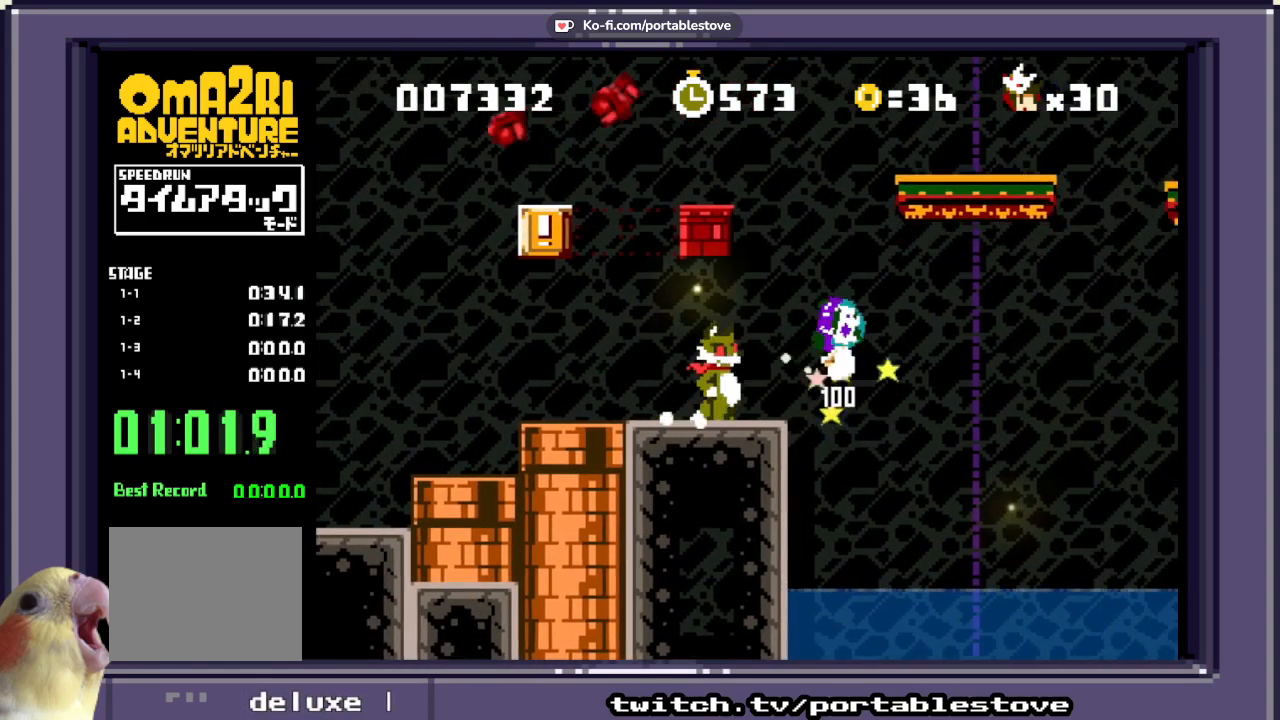
{"dt_ms": 500, "buttons": ["A", "X"], "events": [[417, "DPAD_RIGHT", "down"], [450, "A", "down"], [483, "DPAD_RIGHT", "up"]]}
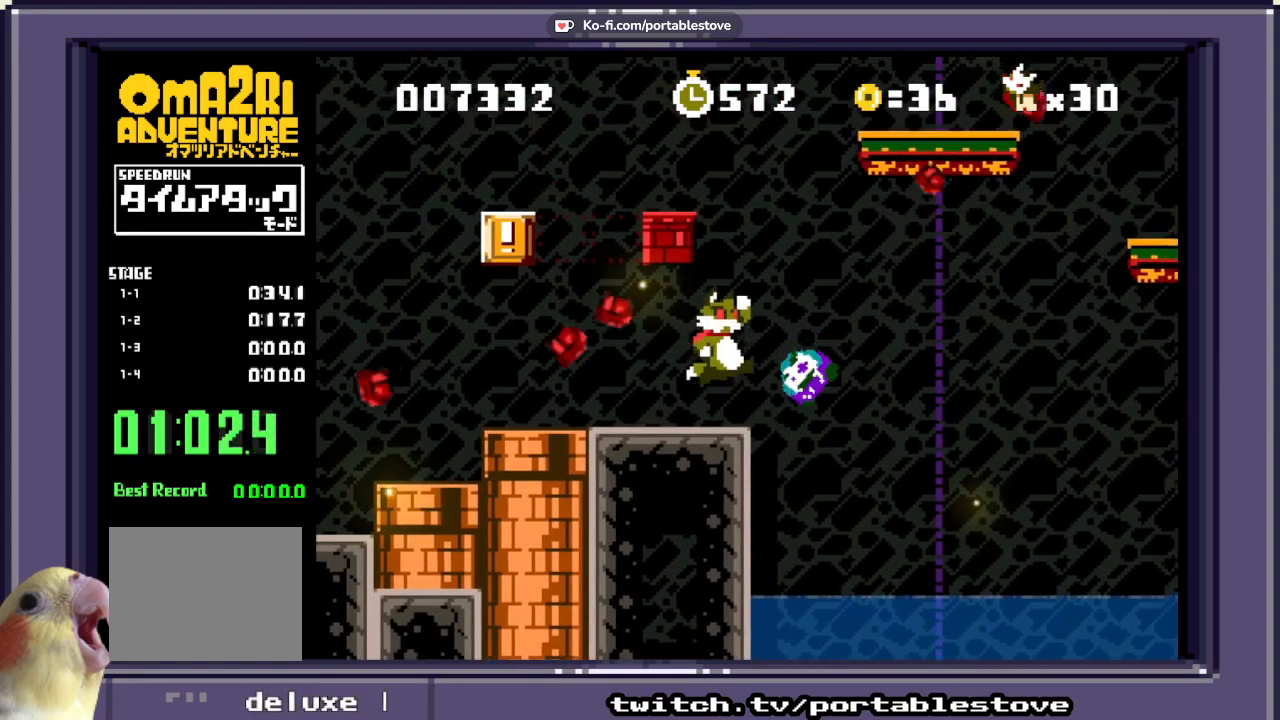
{"dt_ms": 500, "buttons": ["A", "X", "DPAD_LEFT"], "events": [[150, "A", "up"], [217, "A", "down"], [317, "DPAD_LEFT", "down"]]}
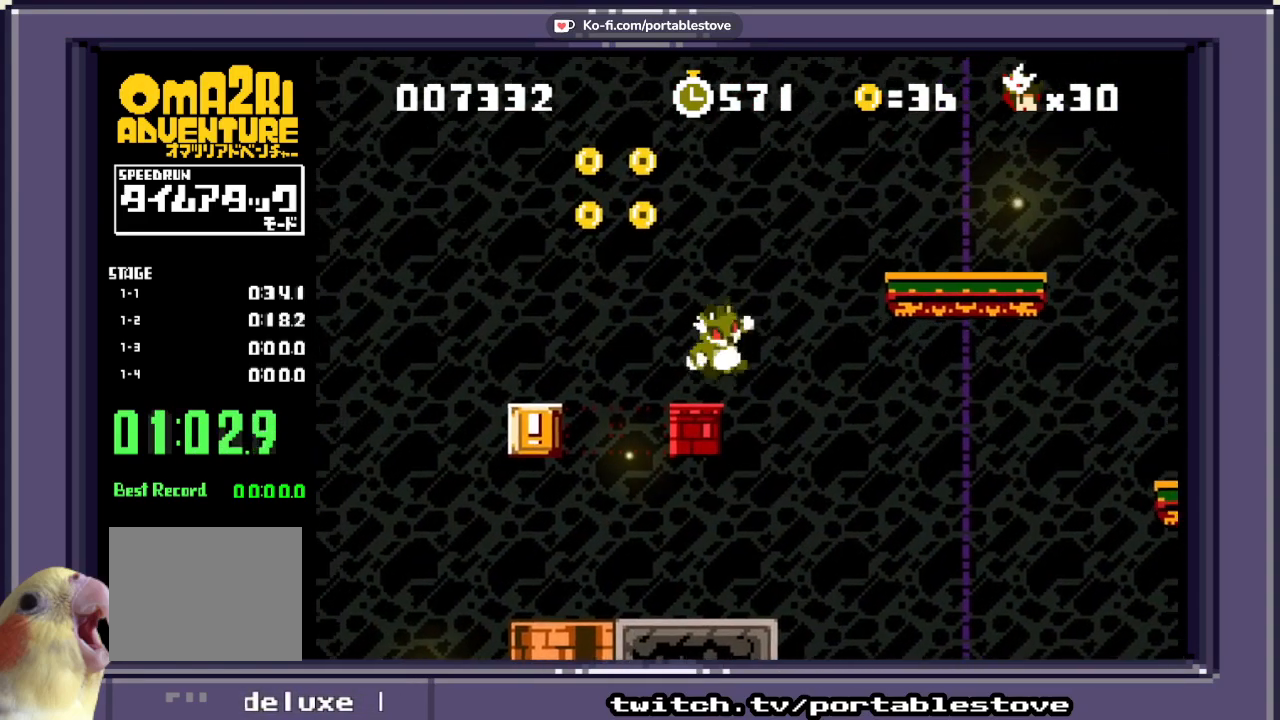
{"dt_ms": 500, "buttons": ["X"], "events": [[50, "A", "up"], [50, "DPAD_LEFT", "up"]]}
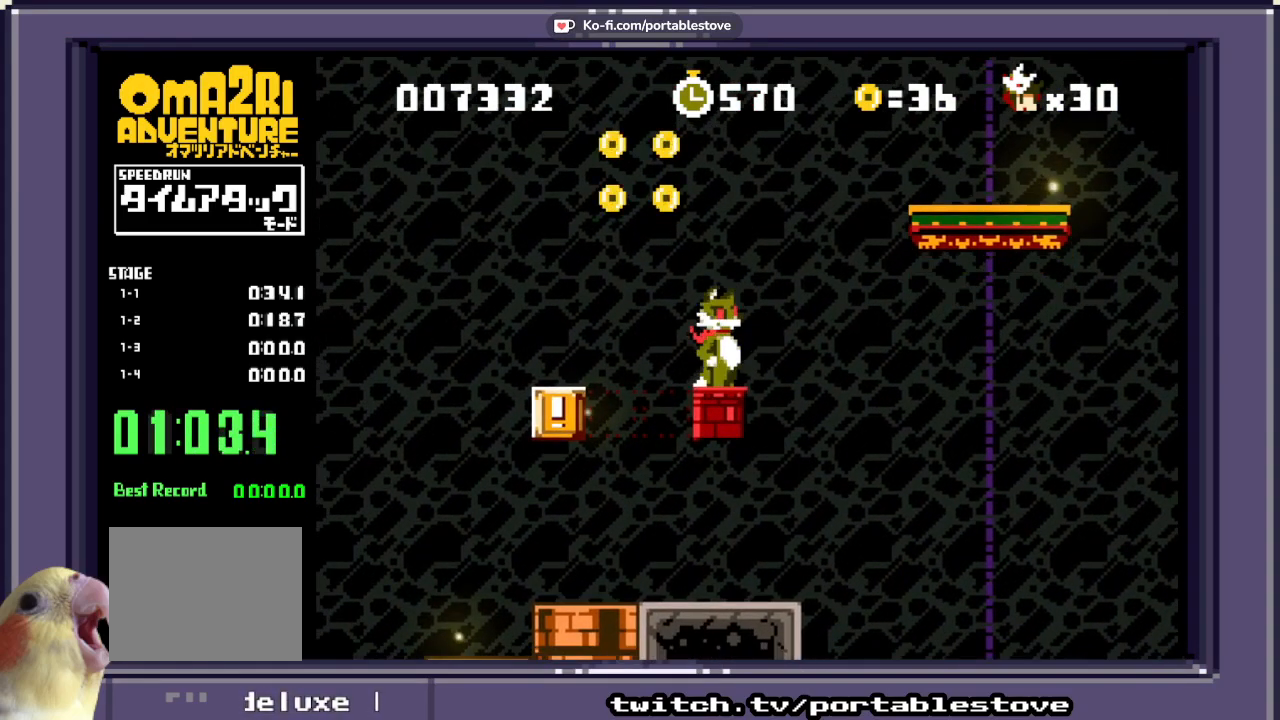
{"dt_ms": 500, "buttons": ["X"], "events": [[117, "A", "down"], [217, "A", "up"]]}
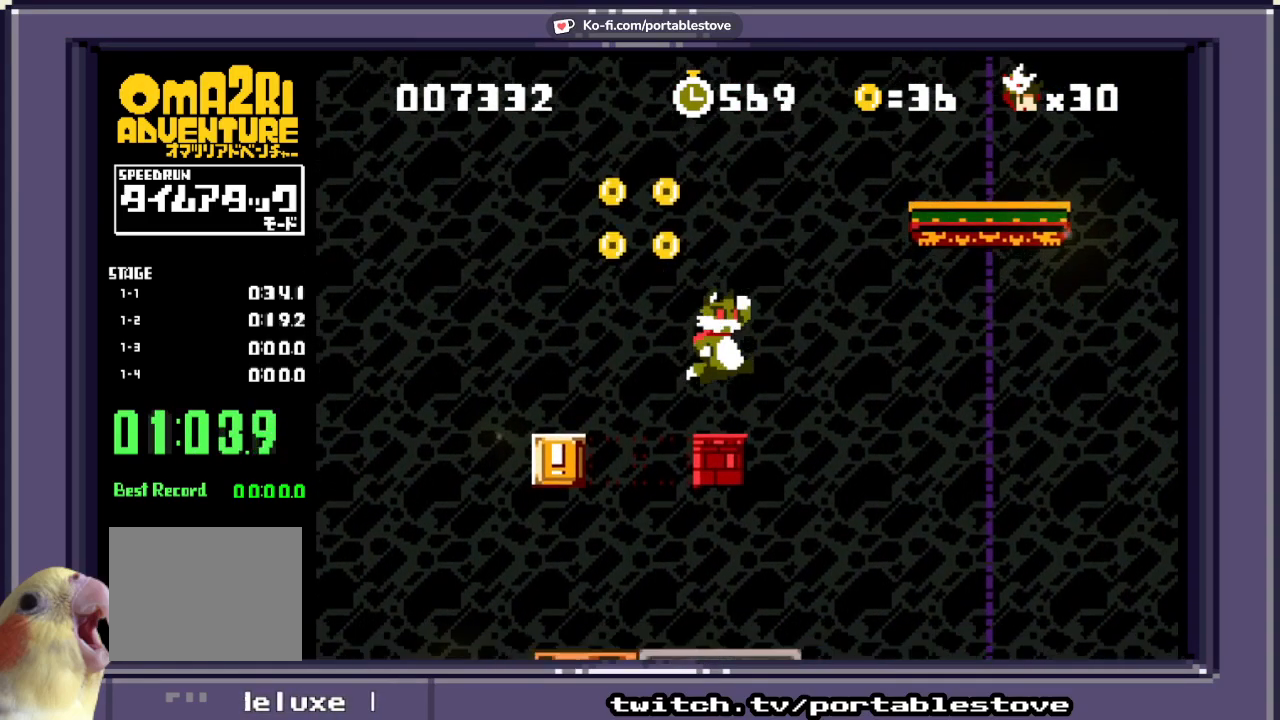
{"dt_ms": 500, "buttons": ["A", "X", "DPAD_LEFT"], "events": [[217, "A", "down"], [250, "DPAD_LEFT", "down"]]}
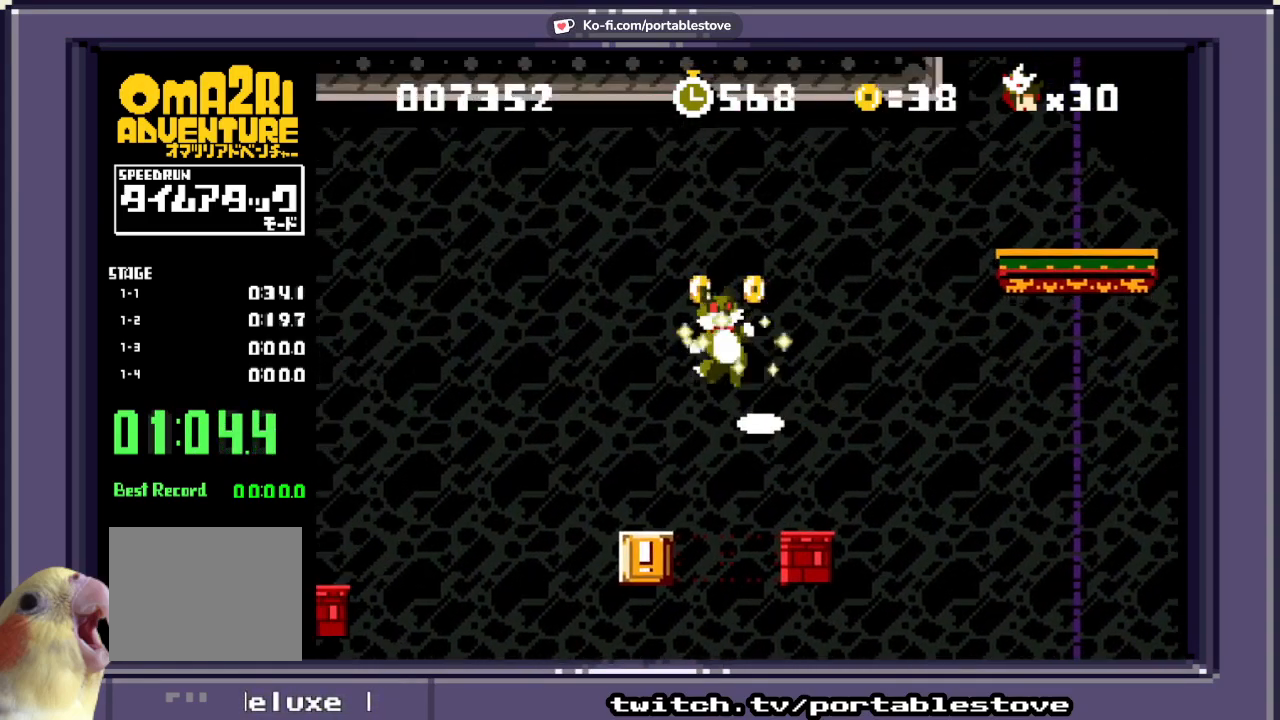
{"dt_ms": 500, "buttons": ["X"], "events": [[17, "DPAD_LEFT", "up"], [83, "A", "up"], [150, "DPAD_RIGHT", "down"], [350, "DPAD_RIGHT", "up"]]}
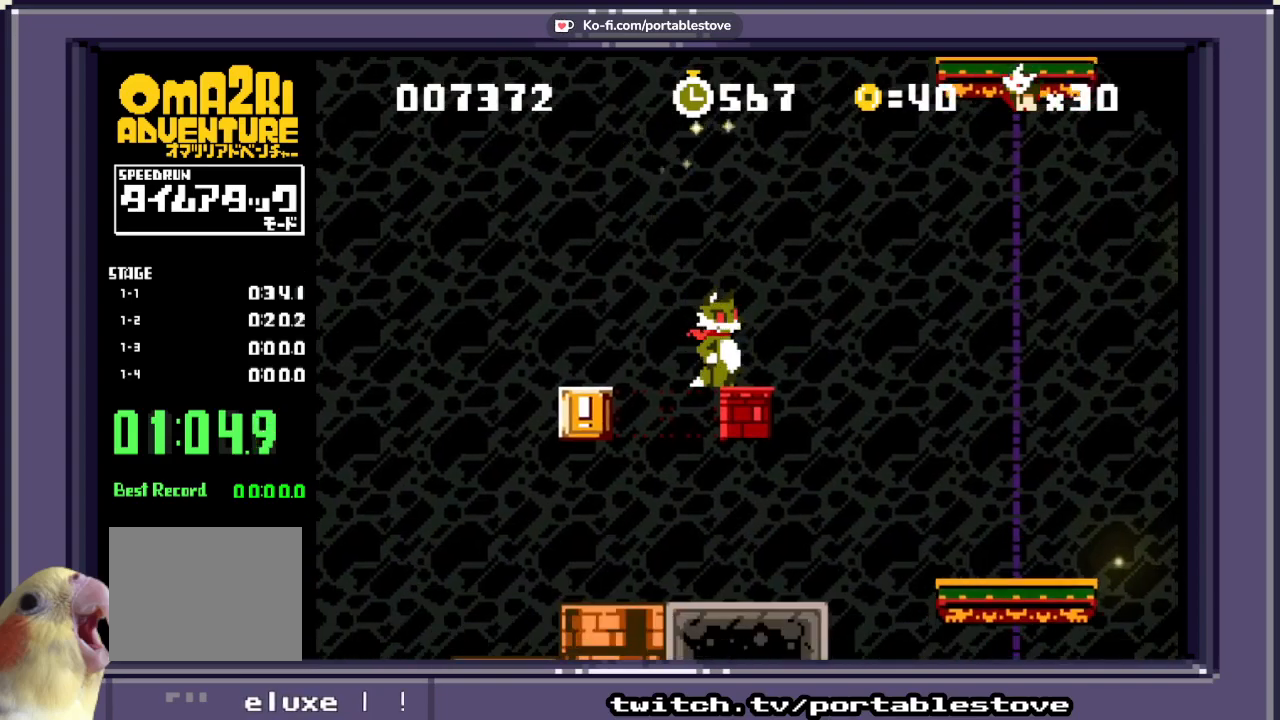
{"dt_ms": 500, "buttons": ["X"], "events": [[150, "A", "down"], [350, "A", "up"]]}
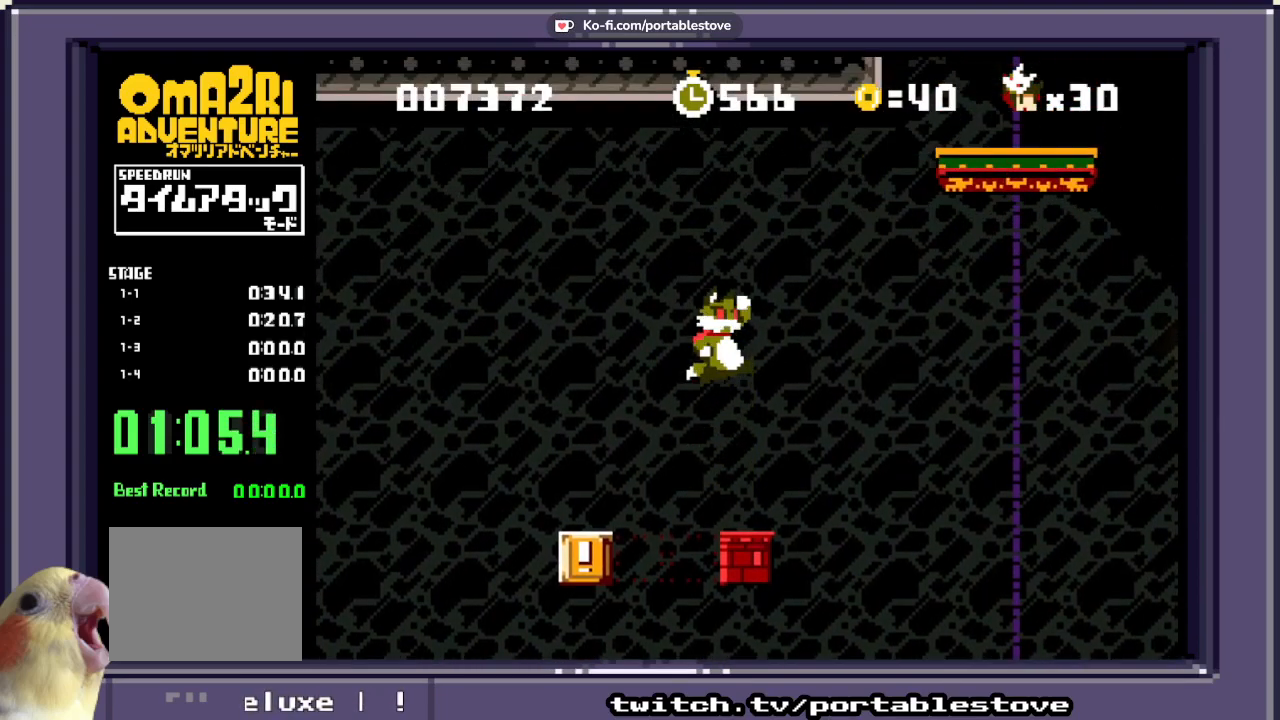
{"dt_ms": 500, "buttons": ["A", "X", "DPAD_RIGHT"], "events": [[450, "DPAD_RIGHT", "down"], [483, "A", "down"]]}
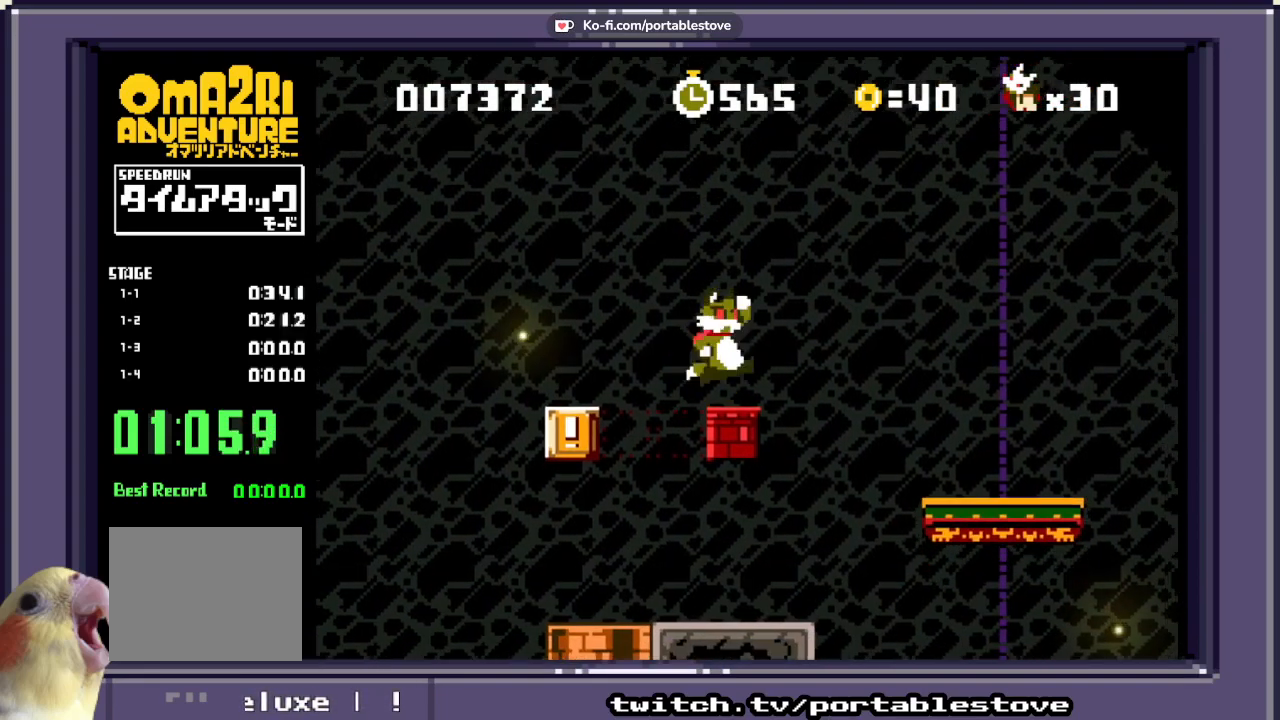
{"dt_ms": 500, "buttons": ["X"], "events": [[317, "A", "up"], [417, "DPAD_RIGHT", "up"]]}
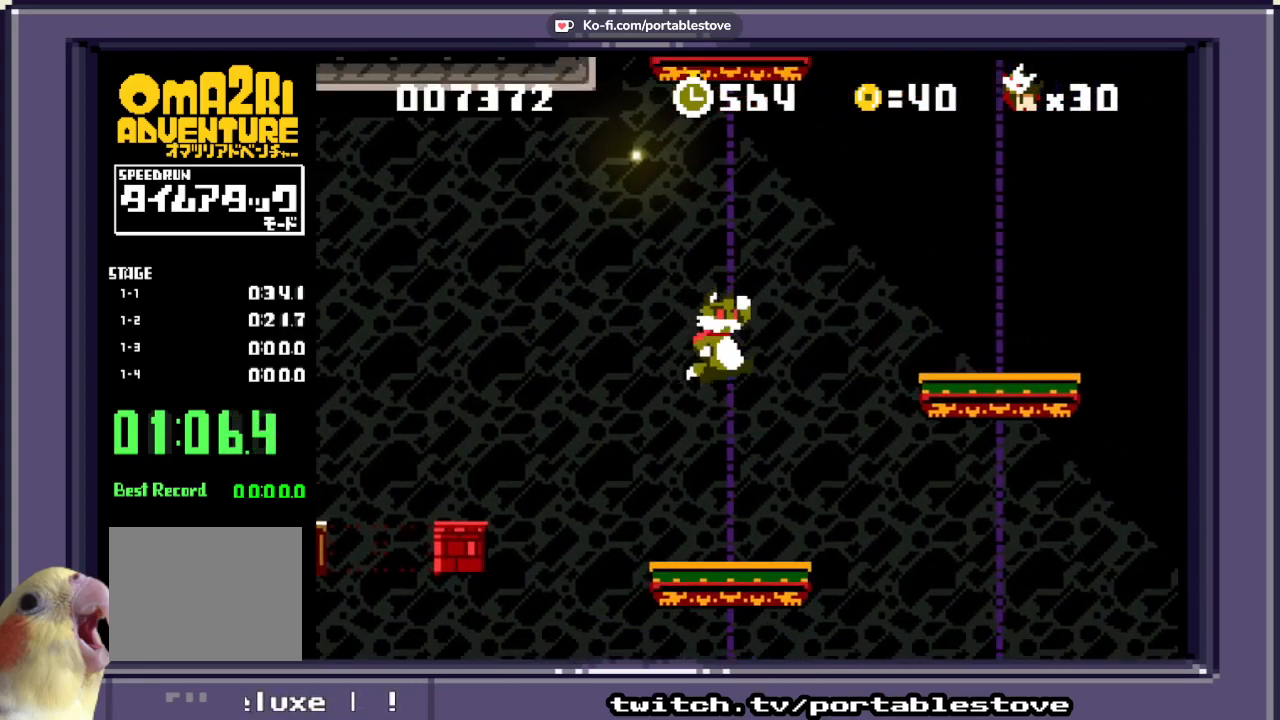
{"dt_ms": 500, "buttons": ["A", "X", "DPAD_RIGHT"], "events": [[317, "DPAD_RIGHT", "down"], [350, "A", "down"]]}
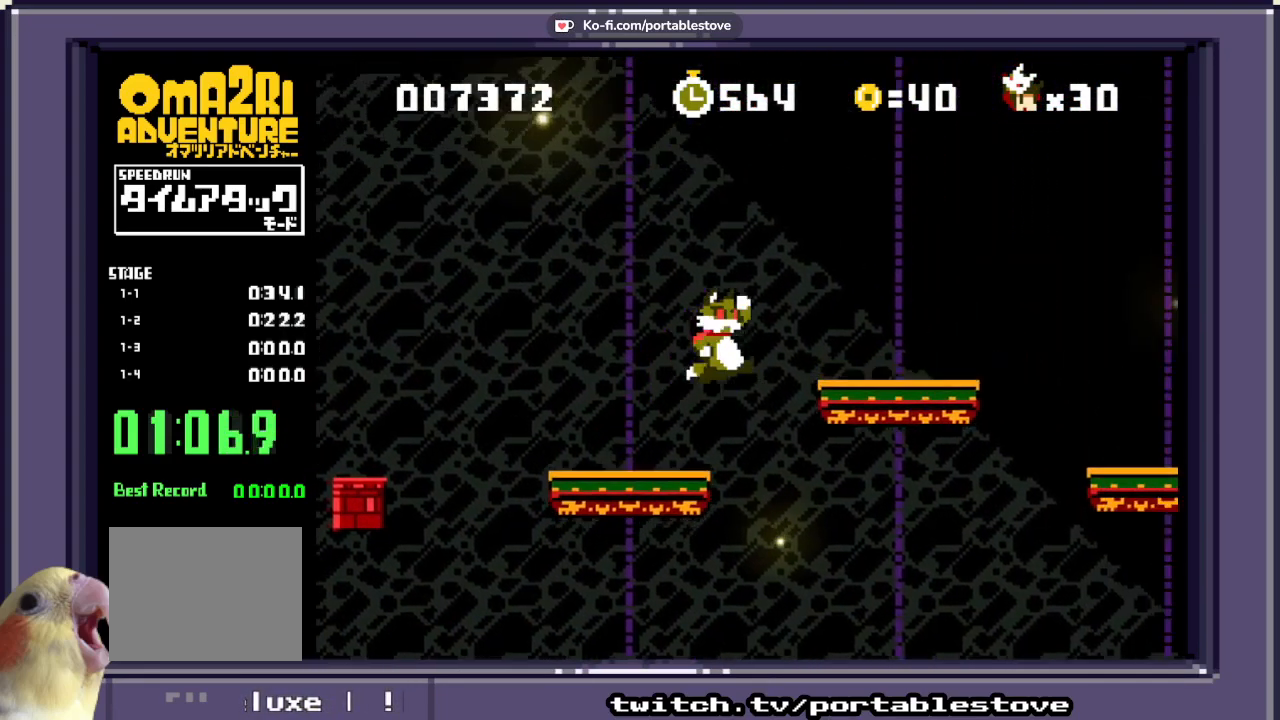
{"dt_ms": 500, "buttons": ["X"]}
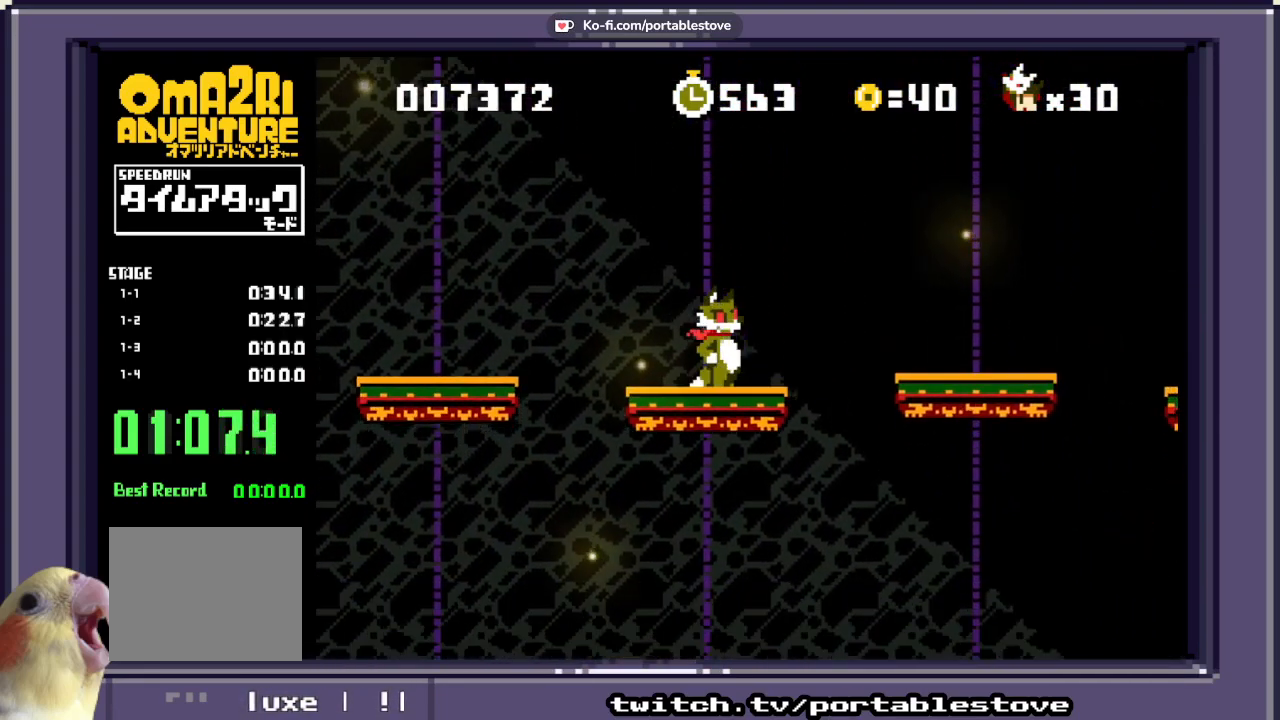
{"dt_ms": 500, "buttons": ["A", "X", "DPAD_RIGHT"], "events": [[117, "DPAD_RIGHT", "down"], [150, "A", "down"]]}
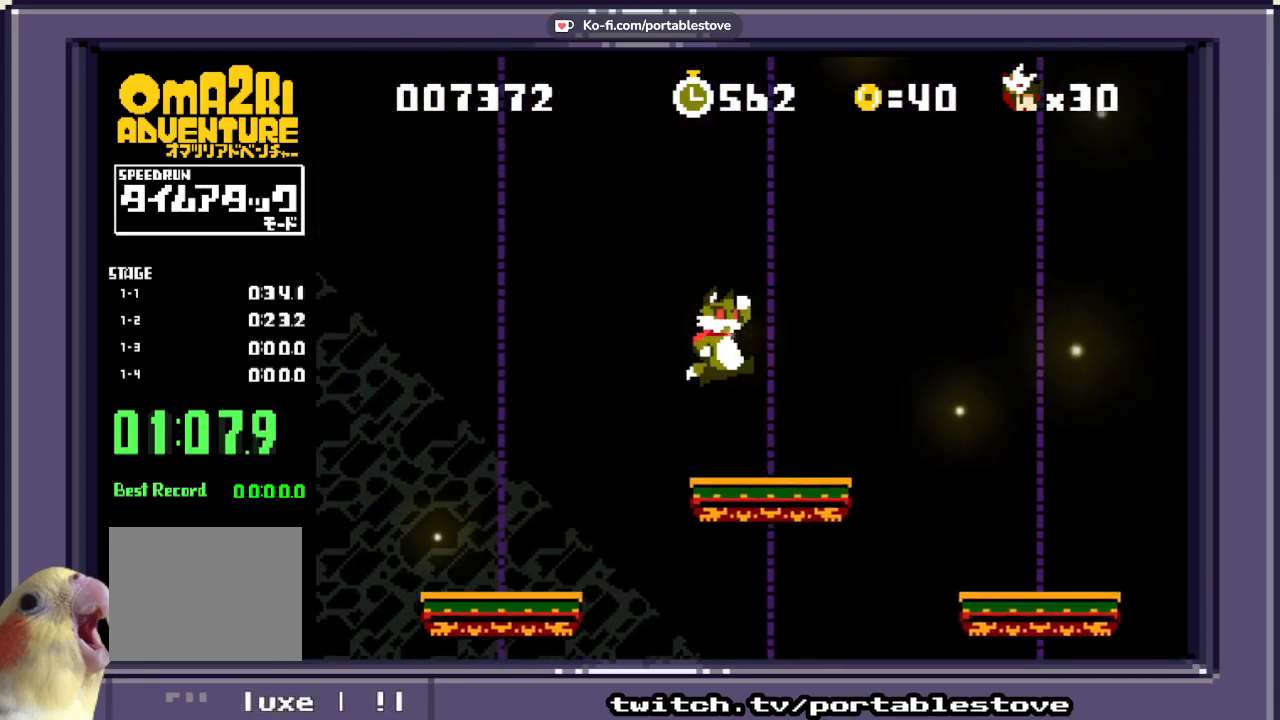
{"dt_ms": 1000, "buttons": ["X"]}
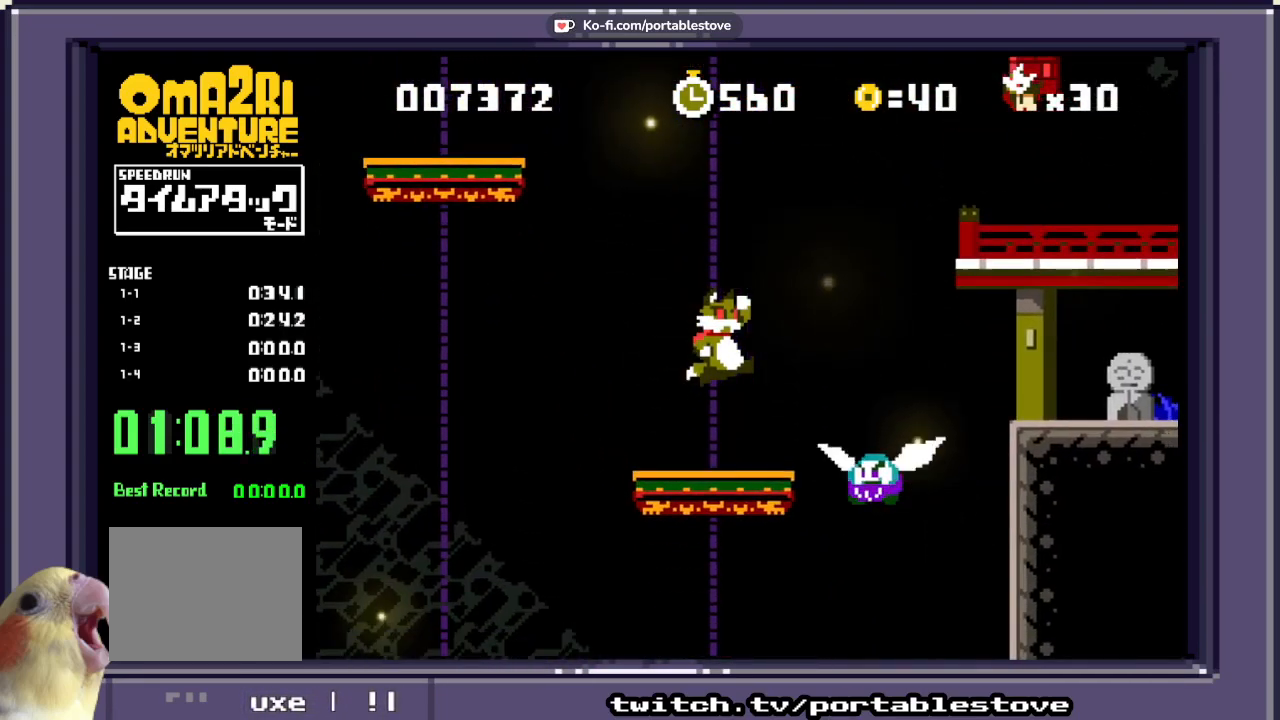
{"dt_ms": 500, "buttons": ["A", "X", "DPAD_RIGHT"], "events": [[250, "DPAD_RIGHT", "down"], [283, "A", "down"]]}
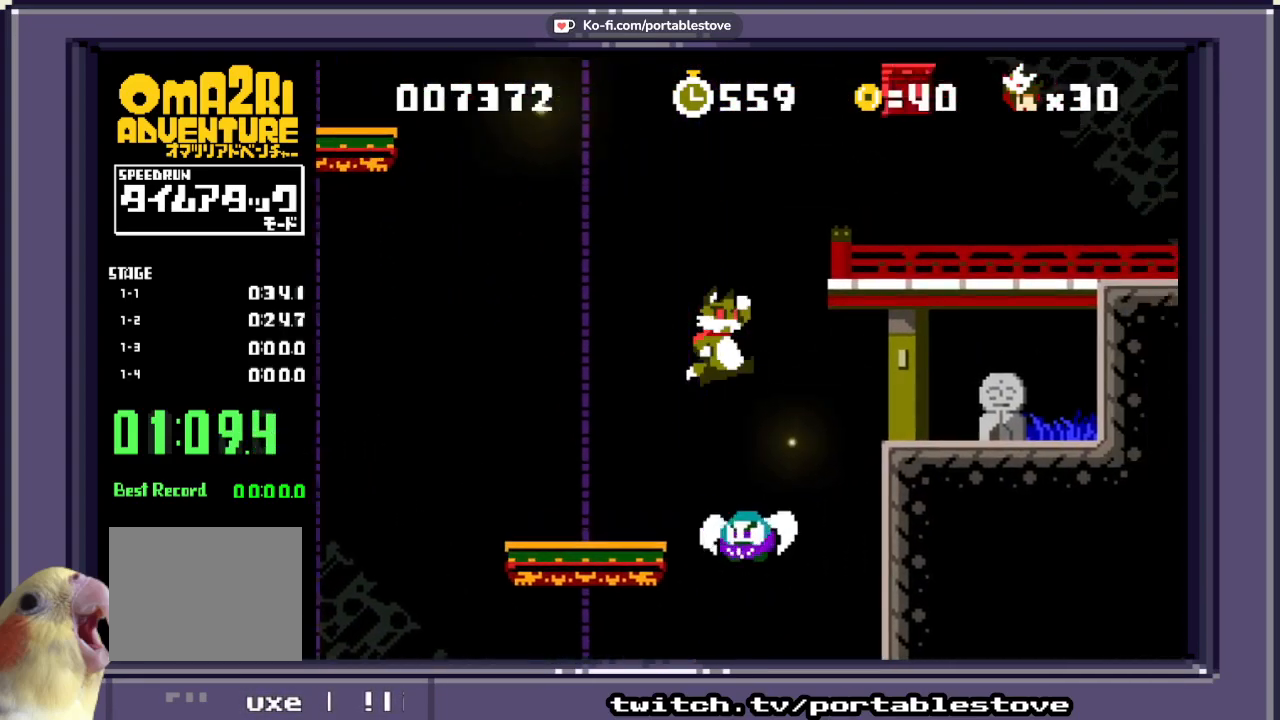
{"dt_ms": 500, "buttons": ["A", "X", "DPAD_RIGHT"], "events": [[17, "A", "up"], [183, "A", "down"]]}
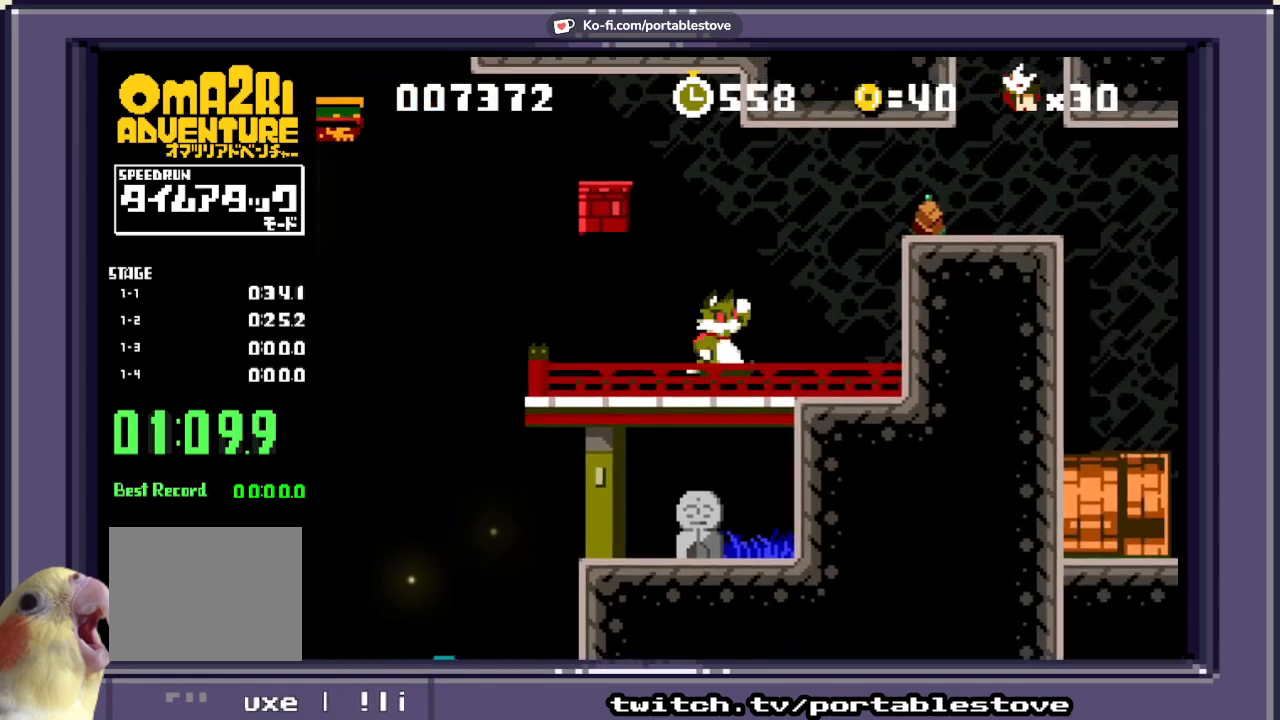
{"dt_ms": 500, "buttons": ["A", "X", "DPAD_RIGHT"], "events": [[117, "A", "up"], [217, "A", "down"]]}